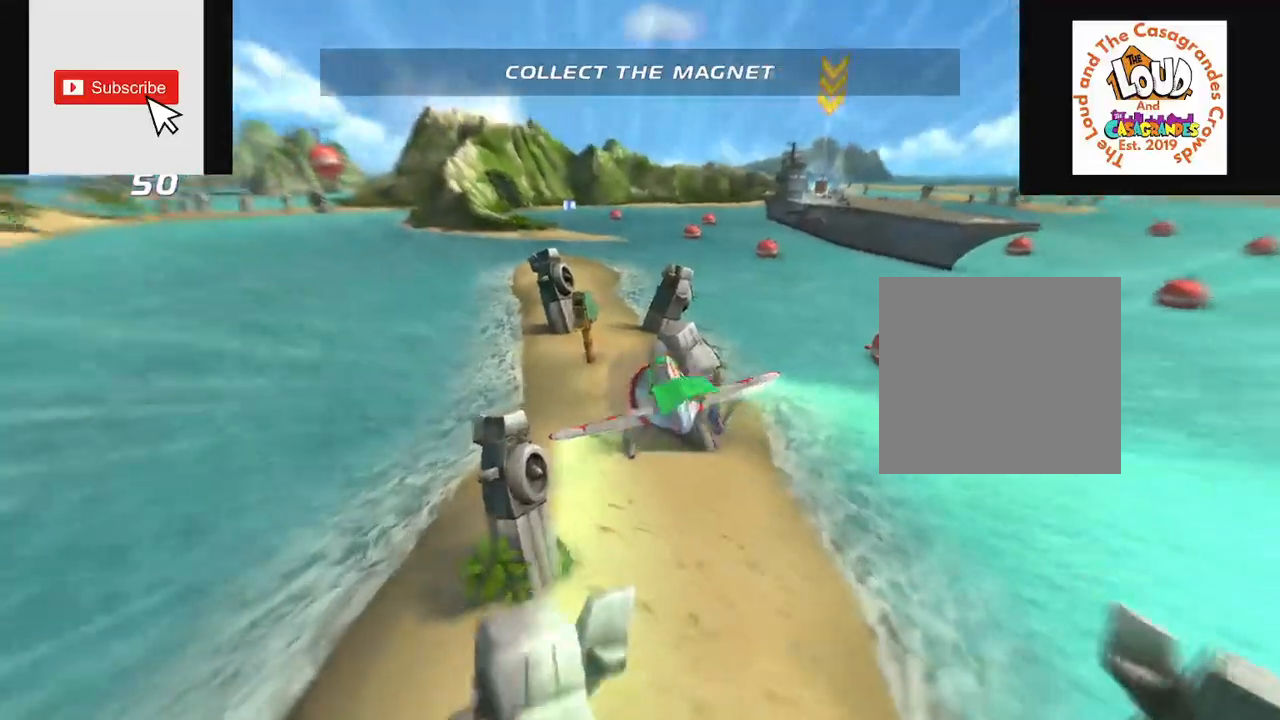
Gameplay with a controller (Xbox layout); each line is a JSON object with the inputs held at the frame after it. "events" lists button and stick changes between this image and that frame as [ms after this image, input, new state], when the widget could be followed in between. Not read: L3 R3.
{"buttons": ["R2"], "left_stick": "center", "right_stick": "center", "events": [[50, "left_stick", "center"], [200, "left_stick", "down-right"], [367, "left_stick", "center"]]}
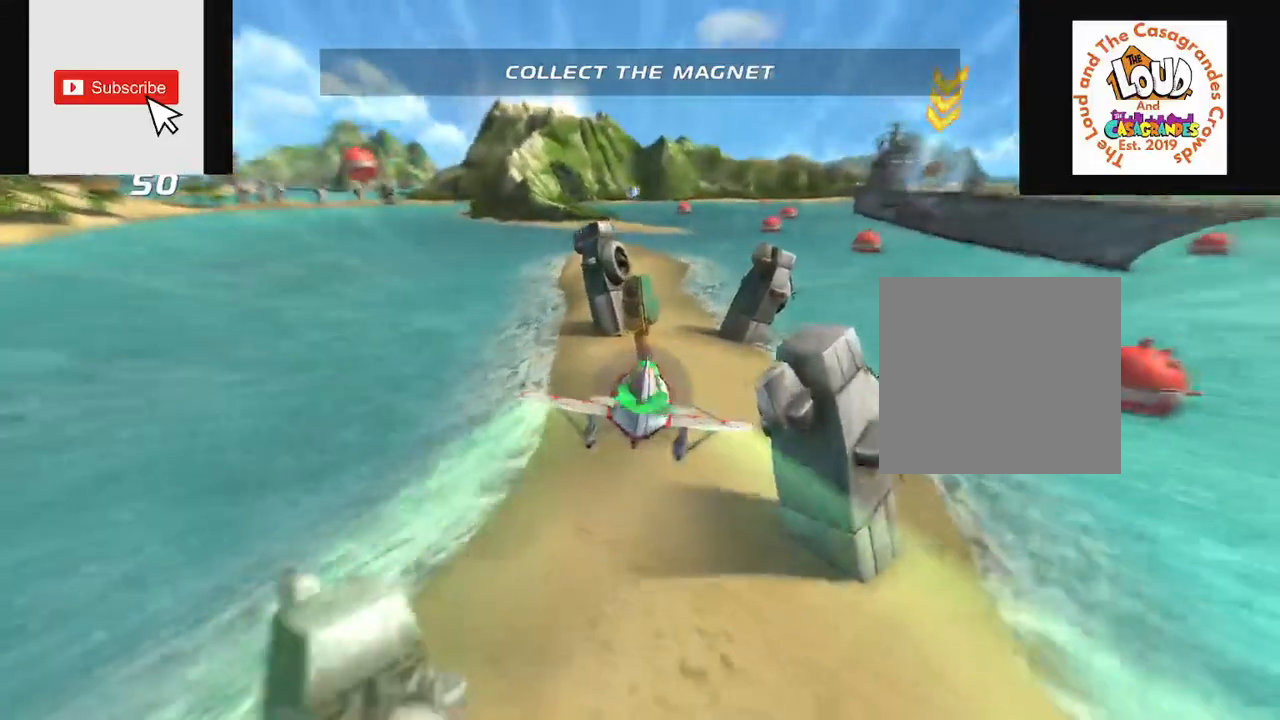
{"buttons": ["R2"], "left_stick": "up-right", "right_stick": "center", "events": [[133, "left_stick", "right"], [234, "left_stick", "center"], [367, "left_stick", "up-right"]]}
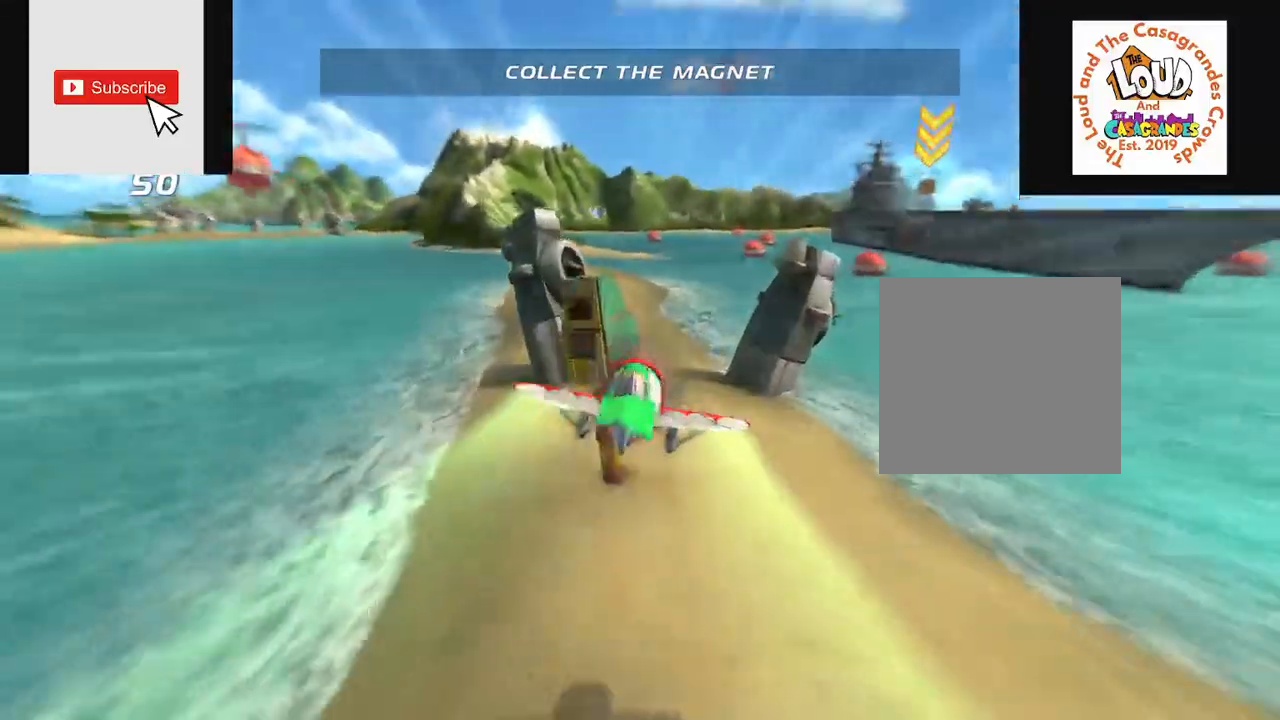
{"buttons": ["R2"], "left_stick": "up-right", "right_stick": "center", "events": []}
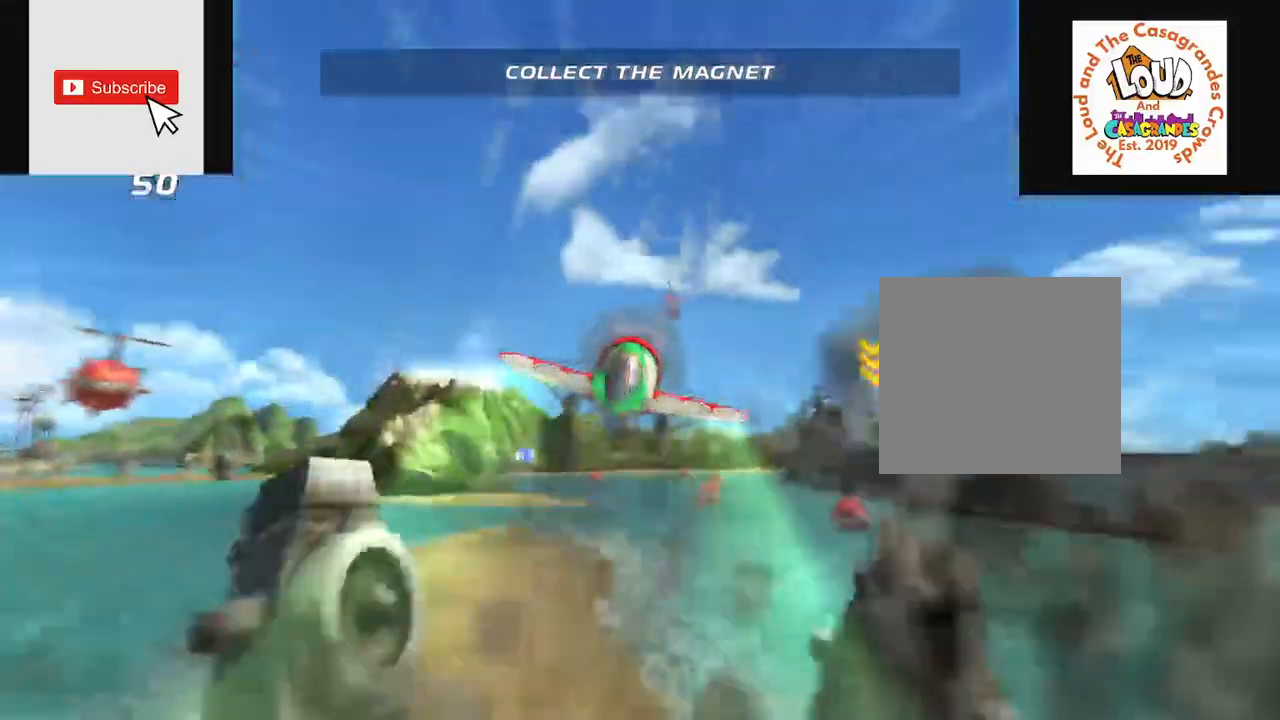
{"buttons": ["R2"], "left_stick": "up-right", "right_stick": "center", "events": []}
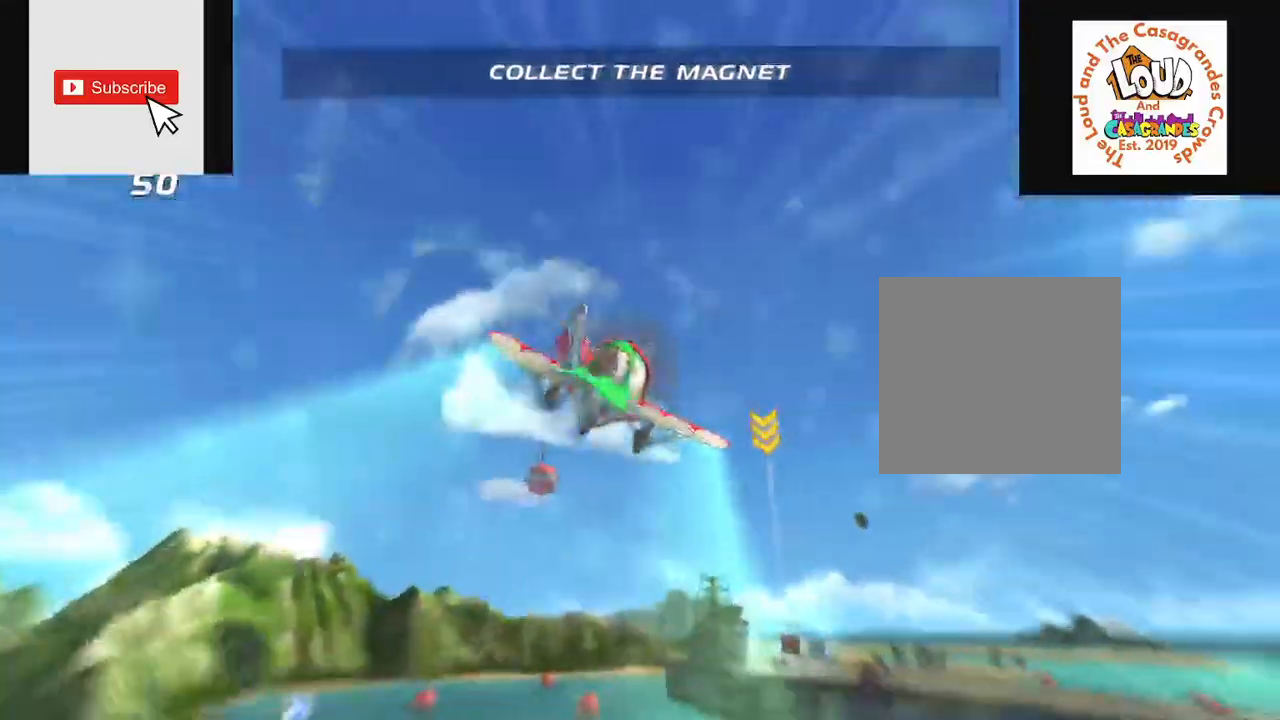
{"buttons": ["L2", "R2"], "left_stick": "center", "right_stick": "center", "events": [[266, "R2", "up"], [333, "L2", "down"], [350, "R2", "down"], [400, "left_stick", "center"]]}
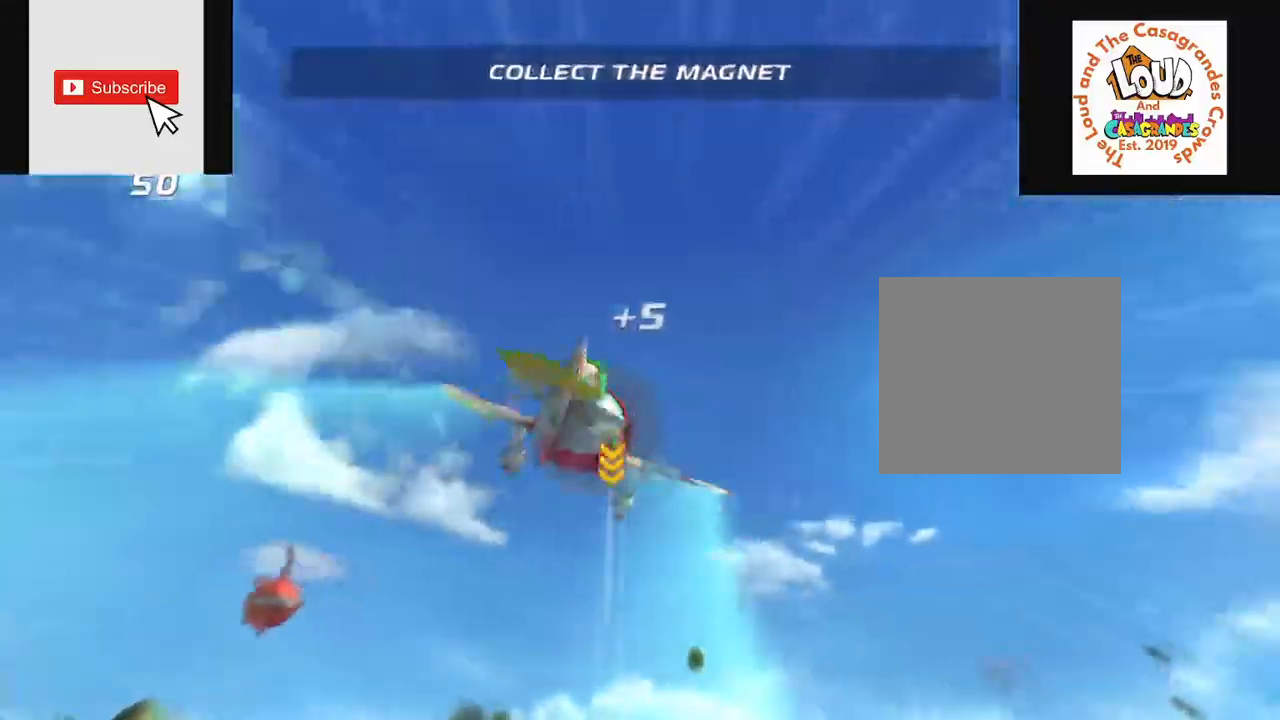
{"buttons": ["L2", "R2"], "left_stick": "center", "right_stick": "center", "events": [[234, "left_stick", "left"], [384, "left_stick", "center"]]}
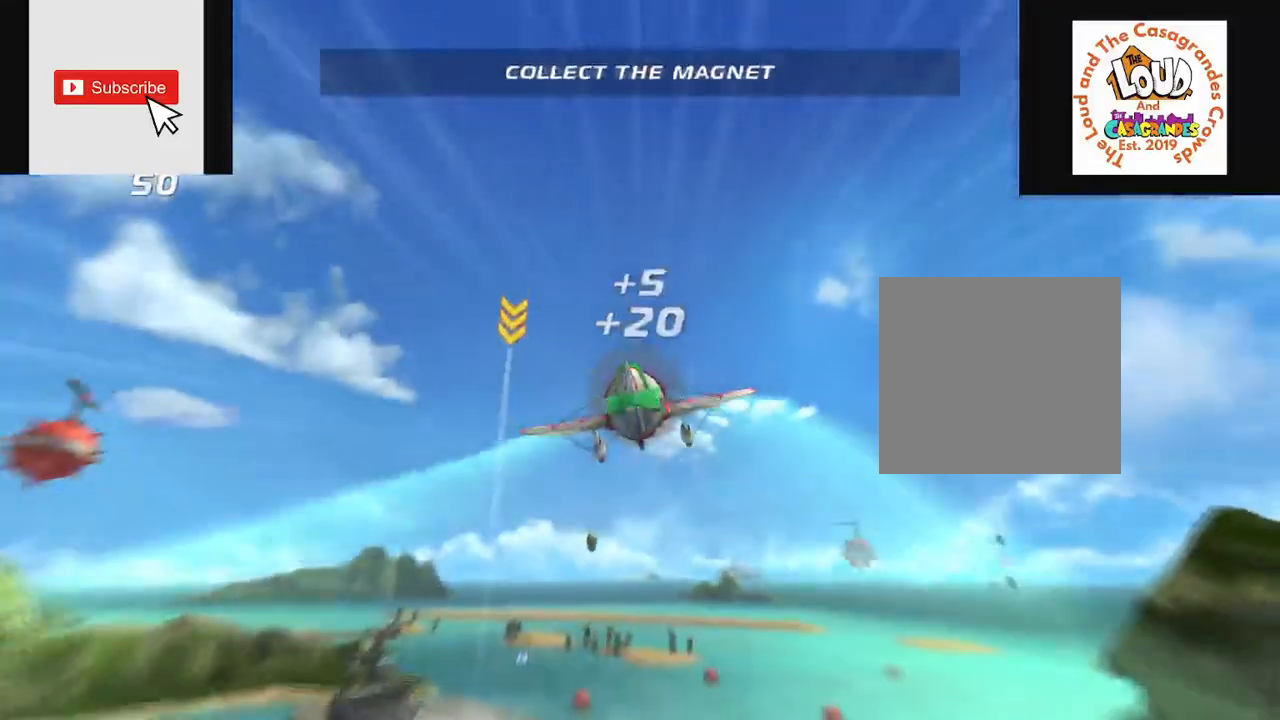
{"buttons": ["L2", "R2"], "left_stick": "center", "right_stick": "center", "events": []}
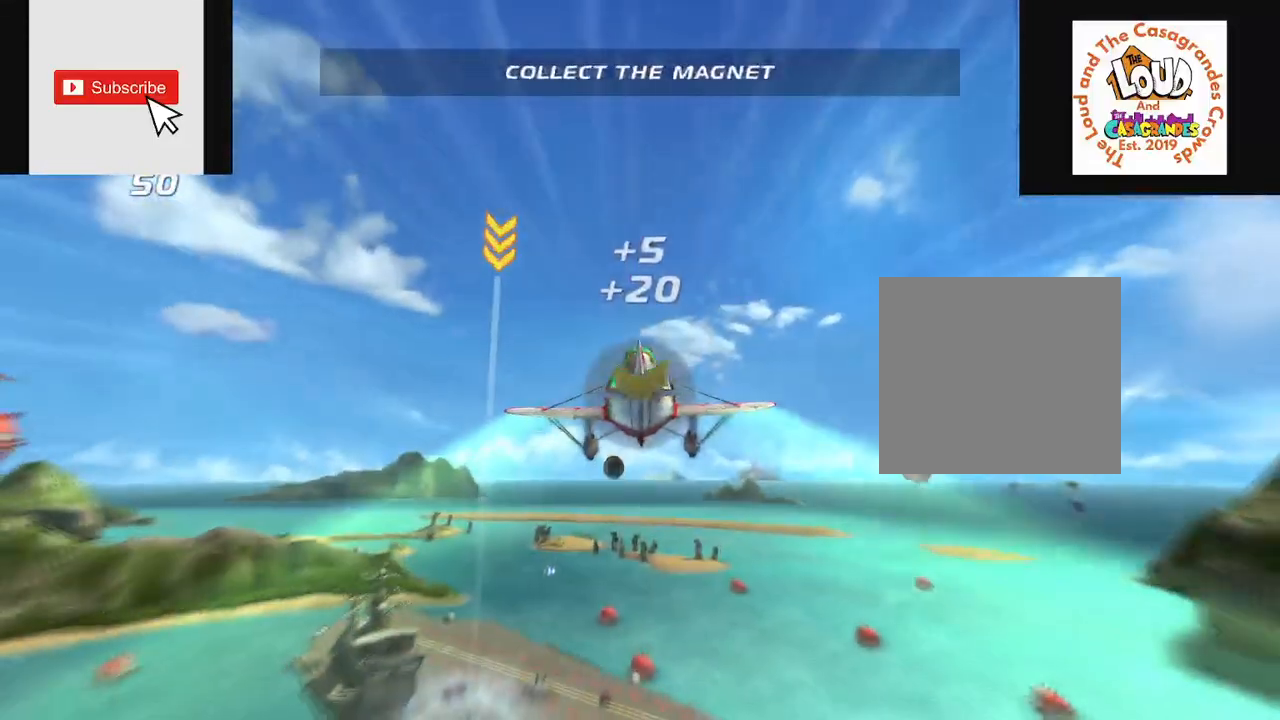
{"buttons": ["L2", "R2"], "left_stick": "center", "right_stick": "center", "events": []}
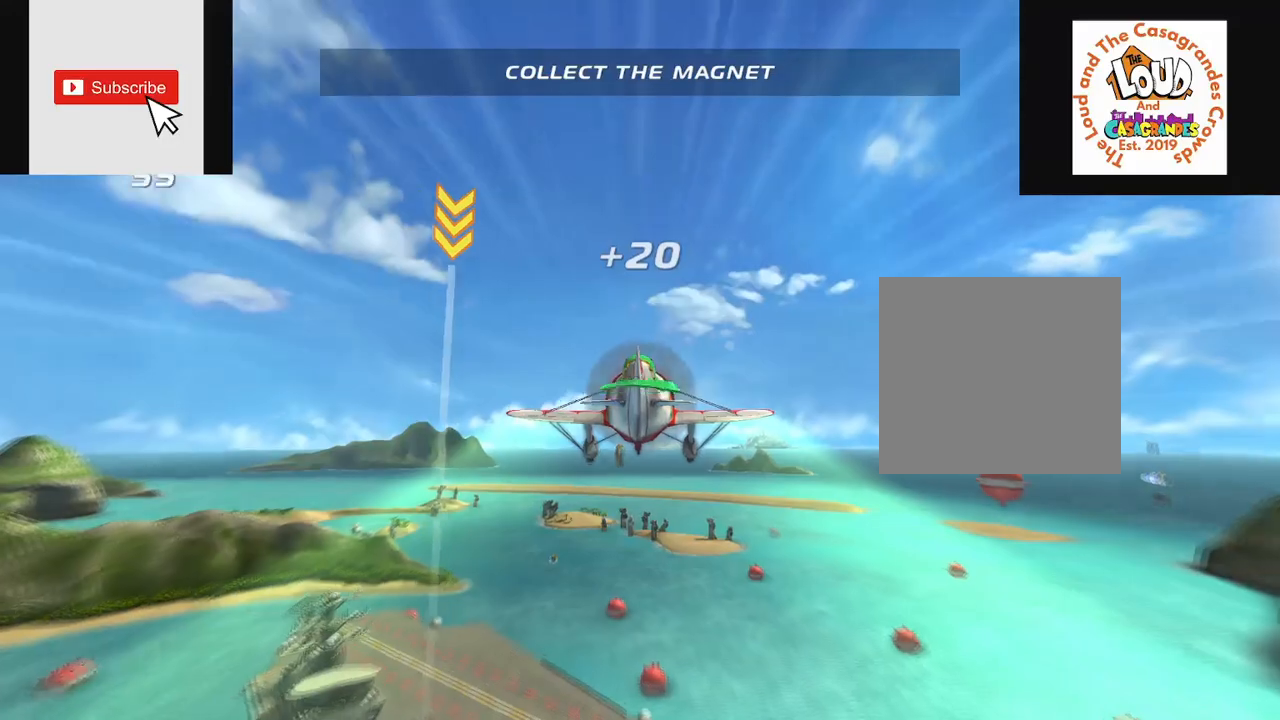
{"buttons": [], "left_stick": "down", "right_stick": "center", "events": [[266, "left_stick", "down"], [367, "R2", "up"], [400, "L2", "up"]]}
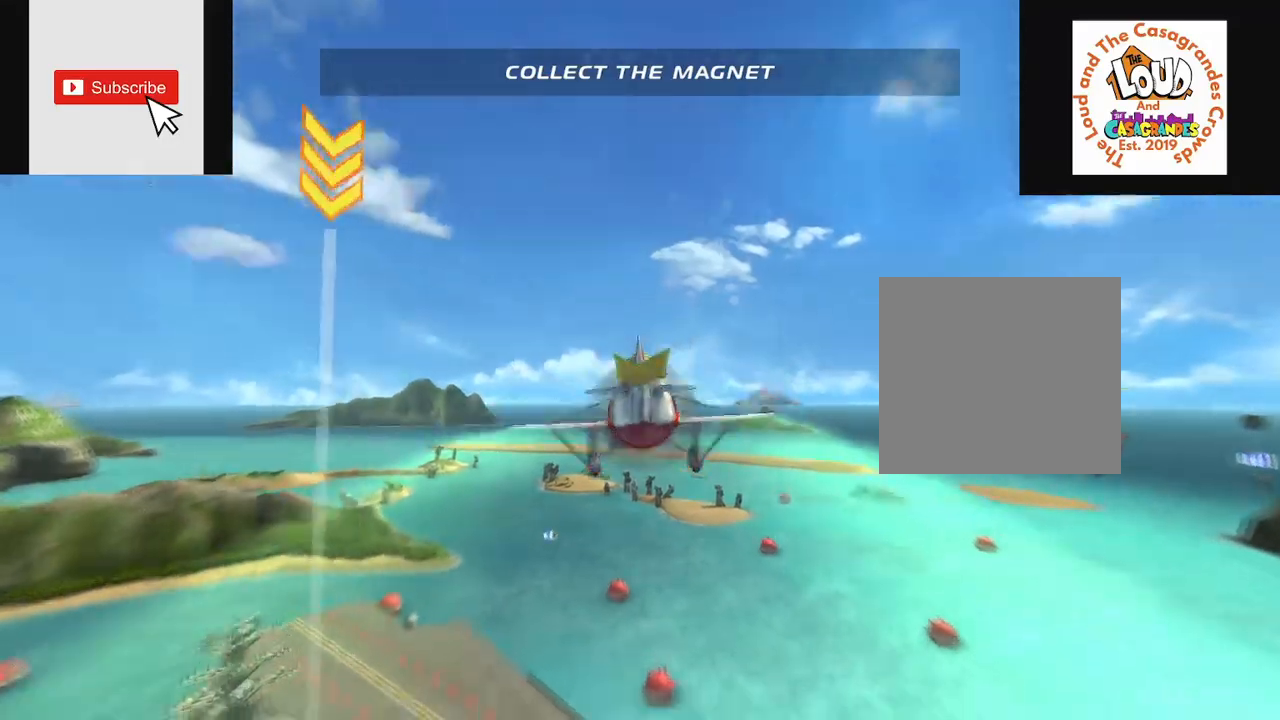
{"buttons": [], "left_stick": "down-left", "right_stick": "center", "events": [[167, "left_stick", "down-left"]]}
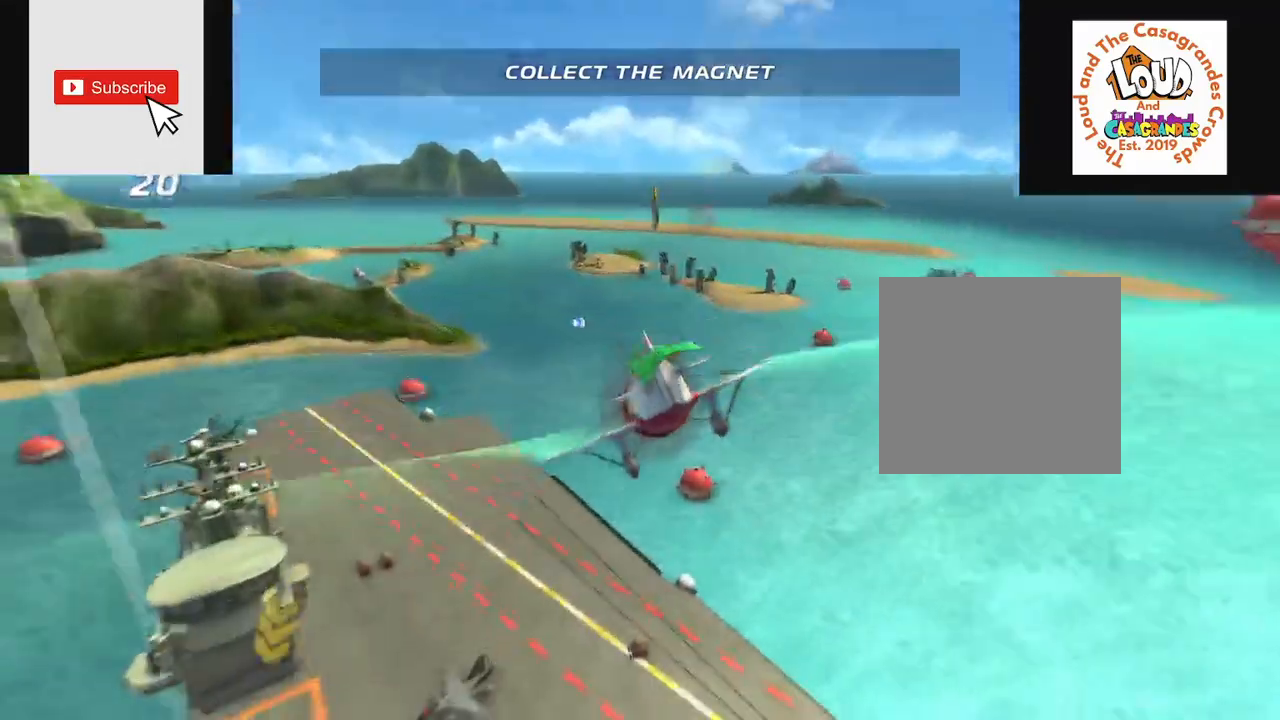
{"buttons": [], "left_stick": "down-left", "right_stick": "center", "events": []}
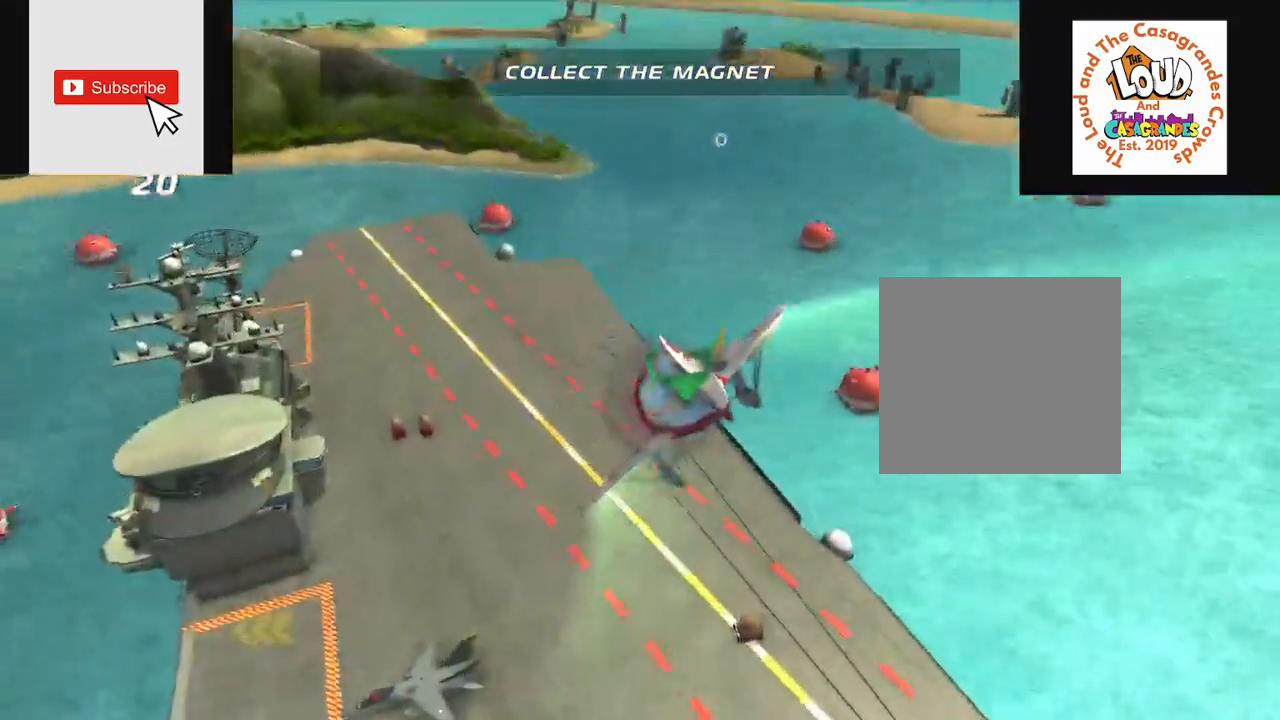
{"buttons": [], "left_stick": "down-left", "right_stick": "center", "events": []}
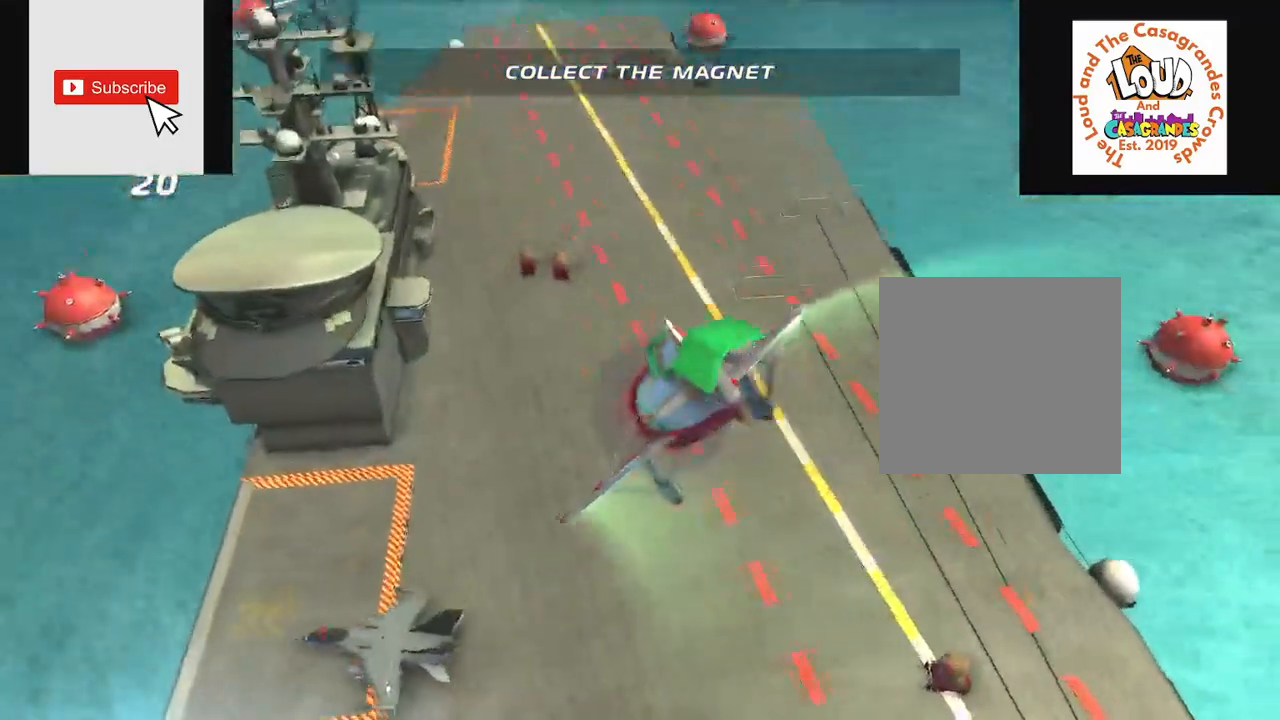
{"buttons": [], "left_stick": "down-left", "right_stick": "center", "events": []}
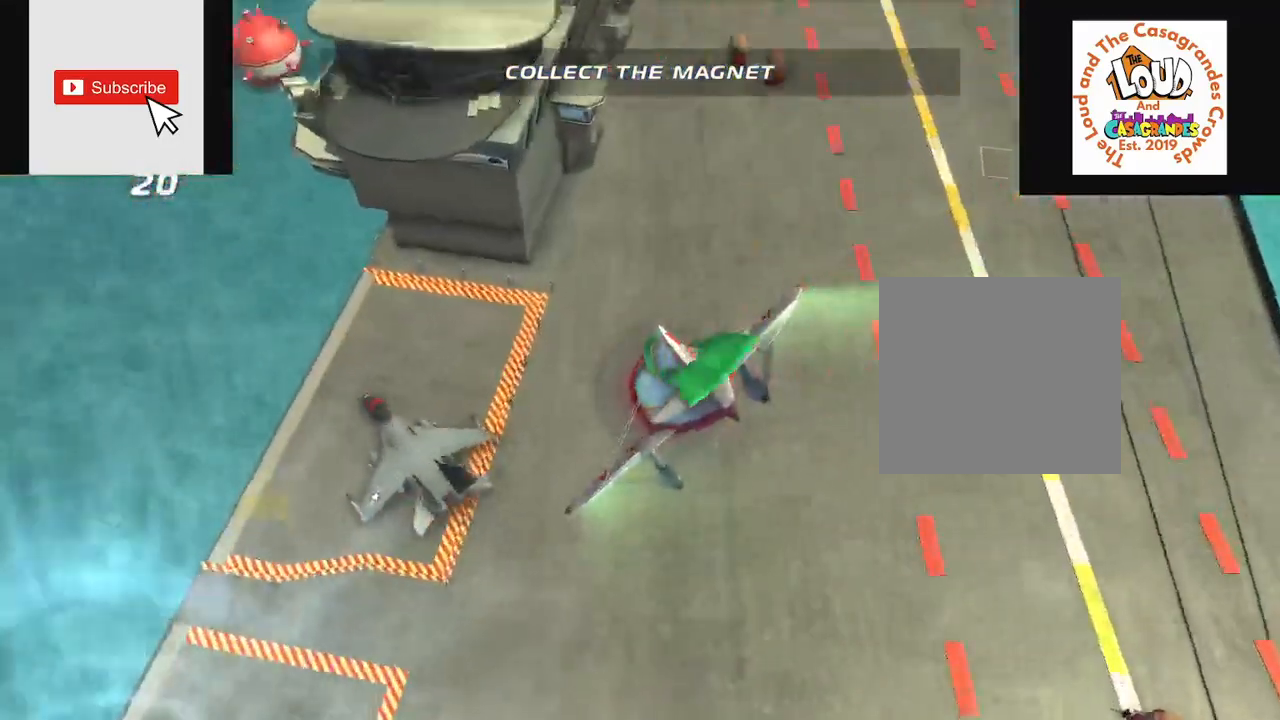
{"buttons": [], "left_stick": "down-left", "right_stick": "center", "events": []}
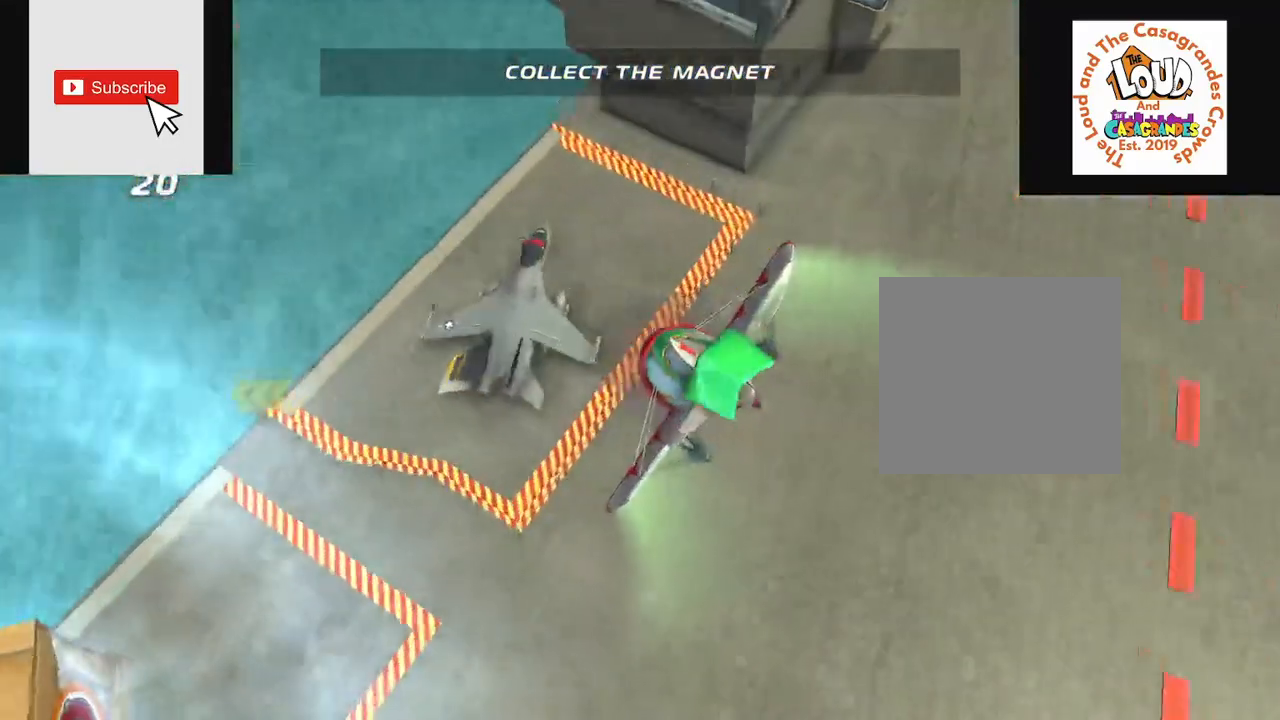
{"buttons": [], "left_stick": "down-left", "right_stick": "center", "events": [[266, "right_stick", "left"], [450, "right_stick", "center"]]}
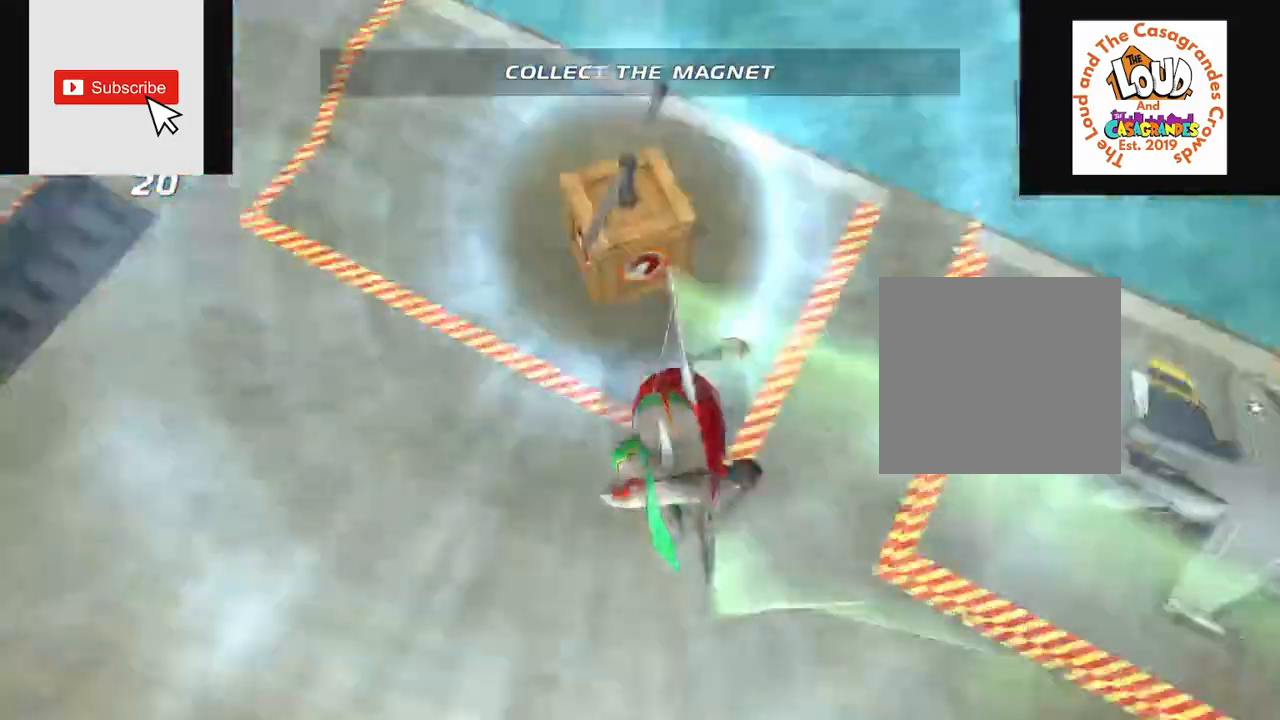
{"buttons": ["R2"], "left_stick": "up", "right_stick": "center", "events": [[33, "R2", "down"], [67, "left_stick", "up"]]}
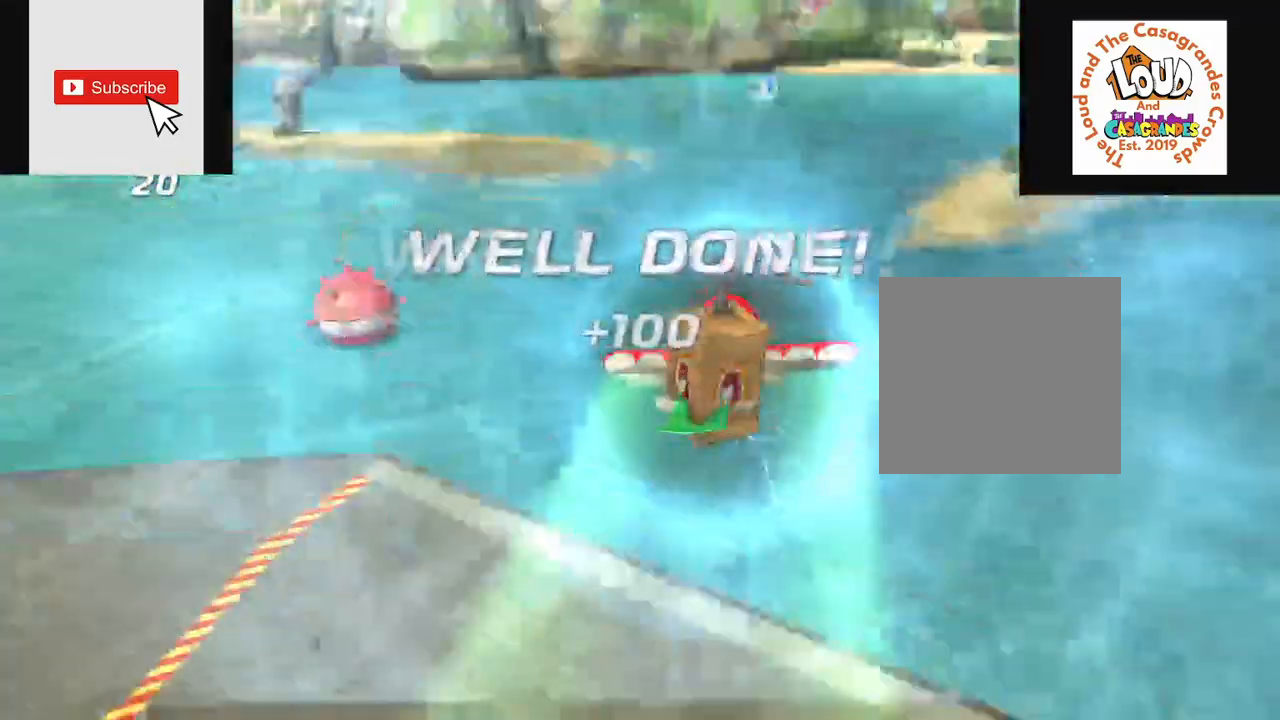
{"buttons": ["R2"], "left_stick": "up", "right_stick": "center", "events": []}
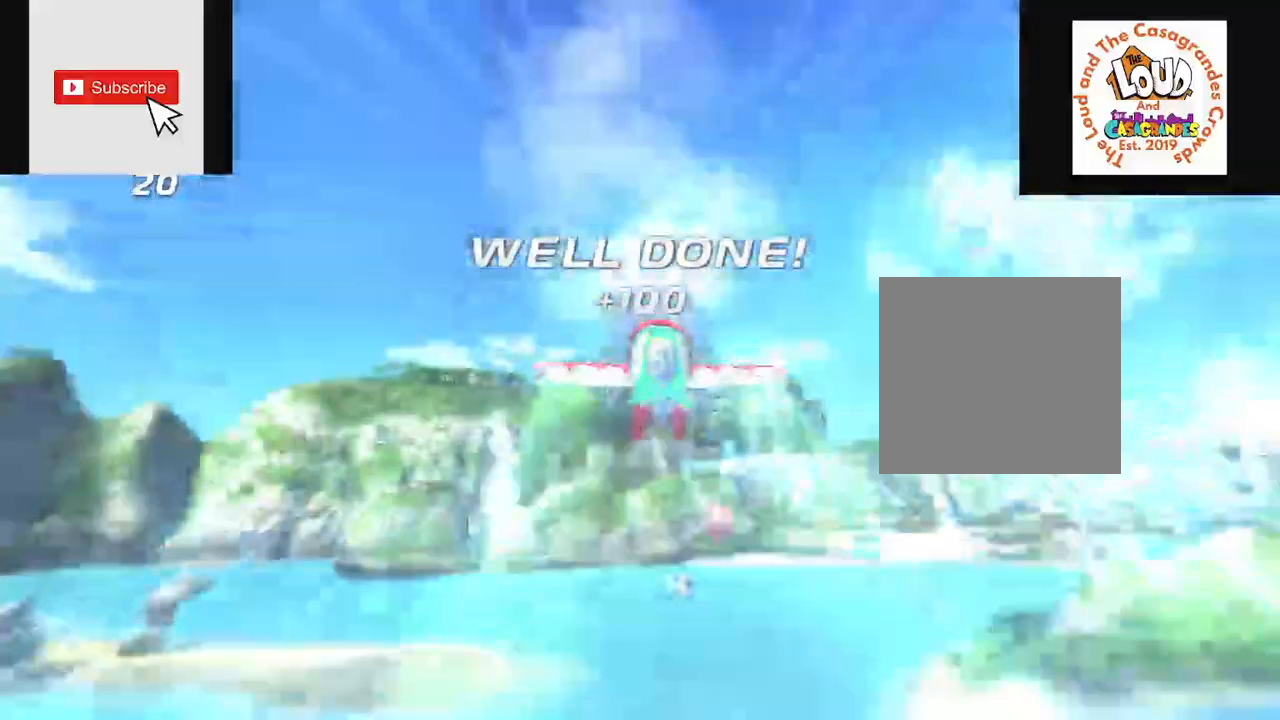
{"buttons": ["R2"], "left_stick": "up-right", "right_stick": "center", "events": [[150, "R2", "up"], [267, "left_stick", "up-right"], [301, "R2", "down"]]}
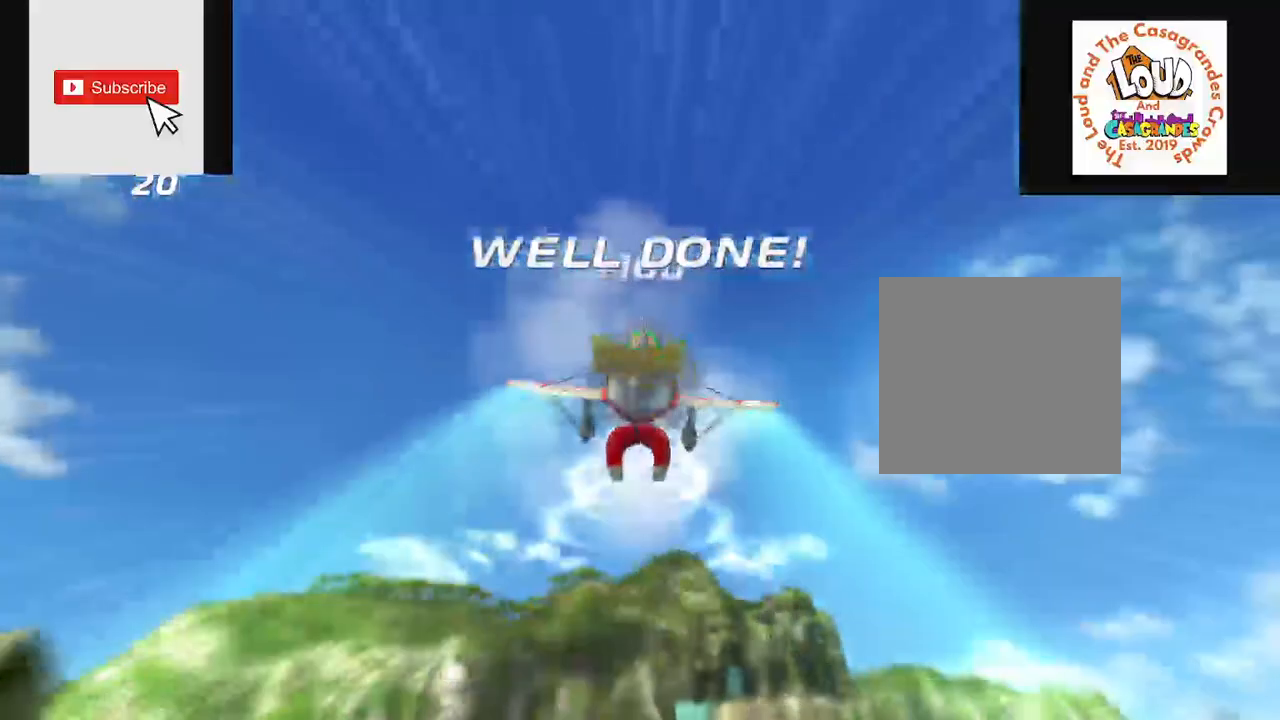
{"buttons": ["R2"], "left_stick": "up", "right_stick": "center", "events": [[50, "left_stick", "down"], [334, "left_stick", "up"]]}
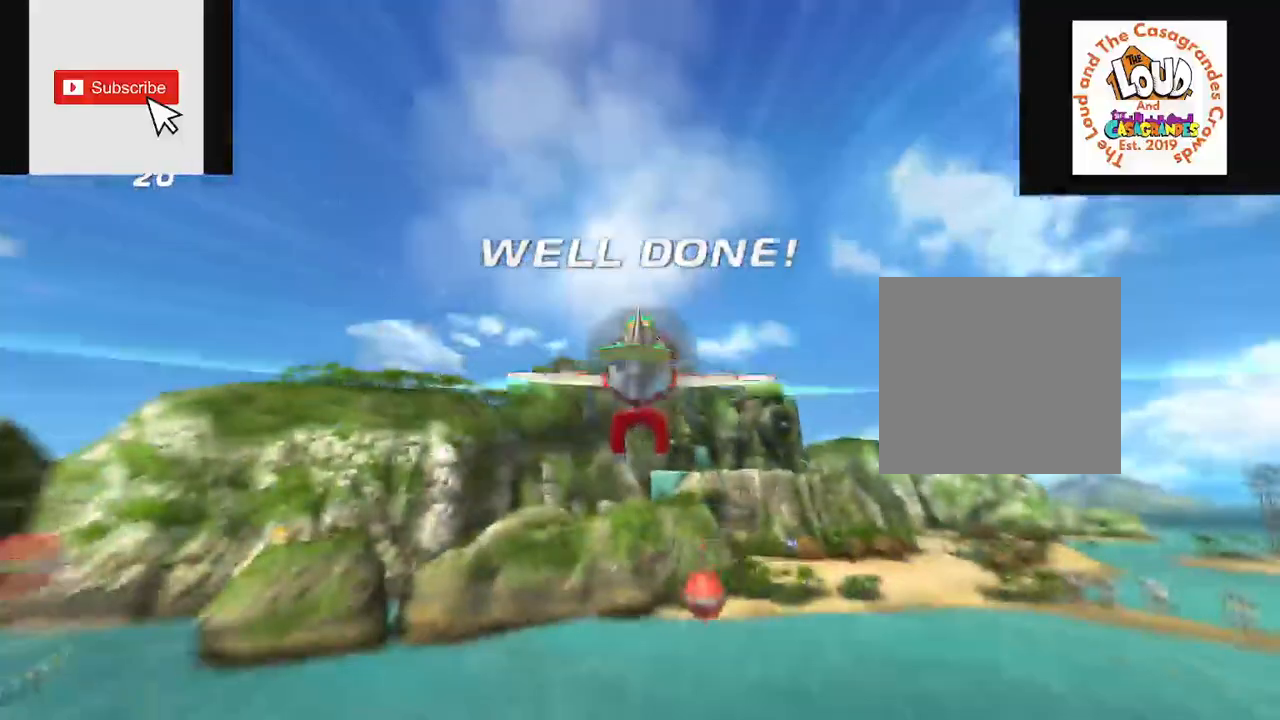
{"buttons": ["R2"], "left_stick": "left", "right_stick": "center", "events": [[251, "left_stick", "center"], [467, "left_stick", "left"]]}
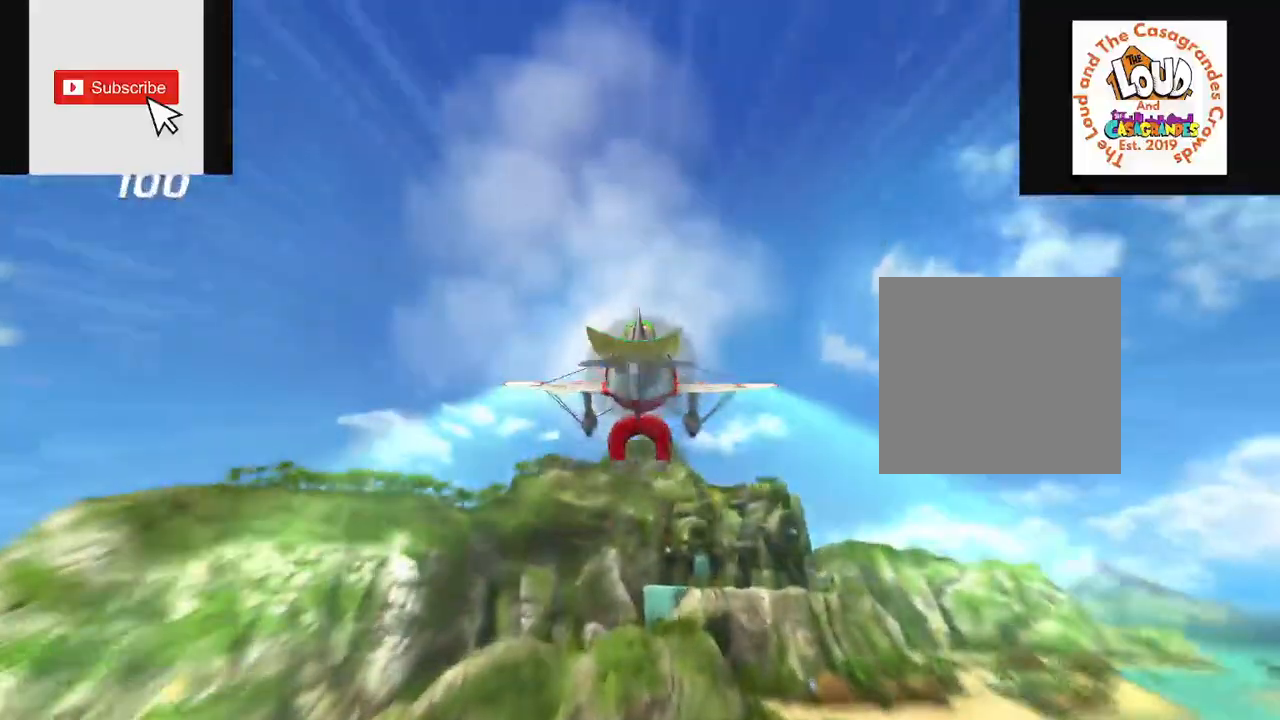
{"buttons": ["R2"], "left_stick": "center", "right_stick": "center", "events": [[67, "left_stick", "center"], [200, "left_stick", "up"], [484, "left_stick", "center"]]}
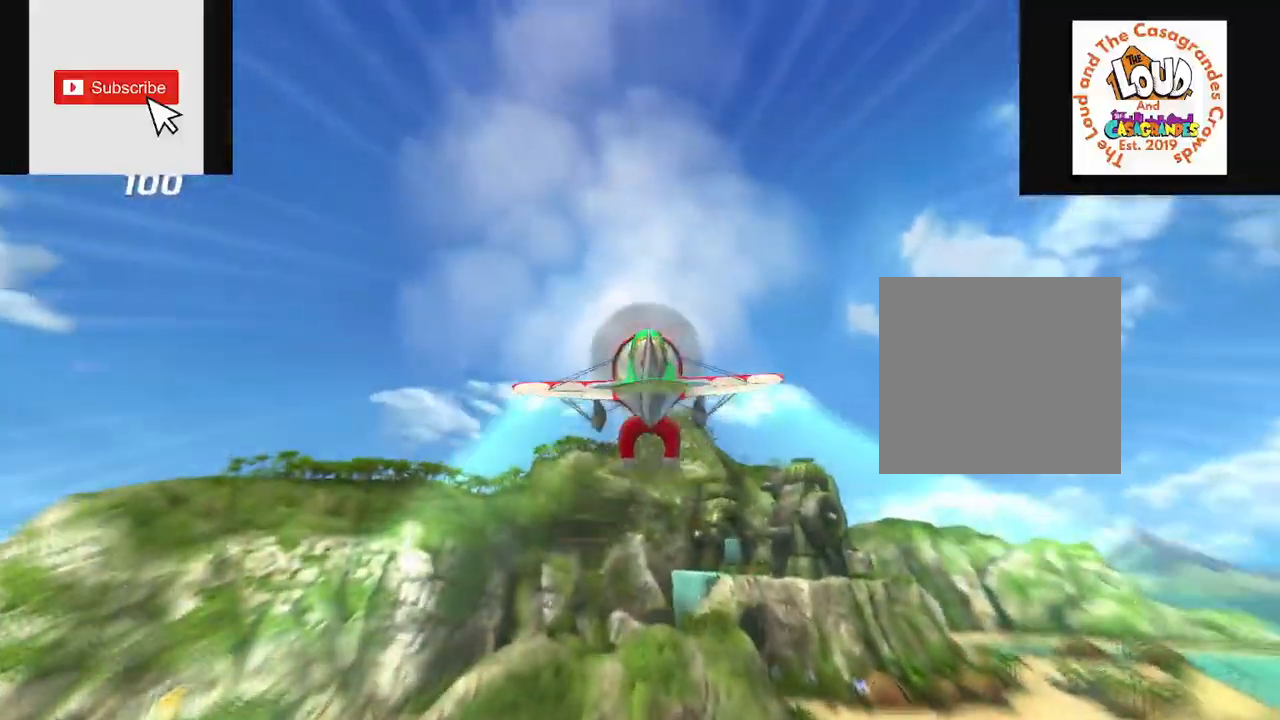
{"buttons": ["R2"], "left_stick": "center", "right_stick": "center", "events": []}
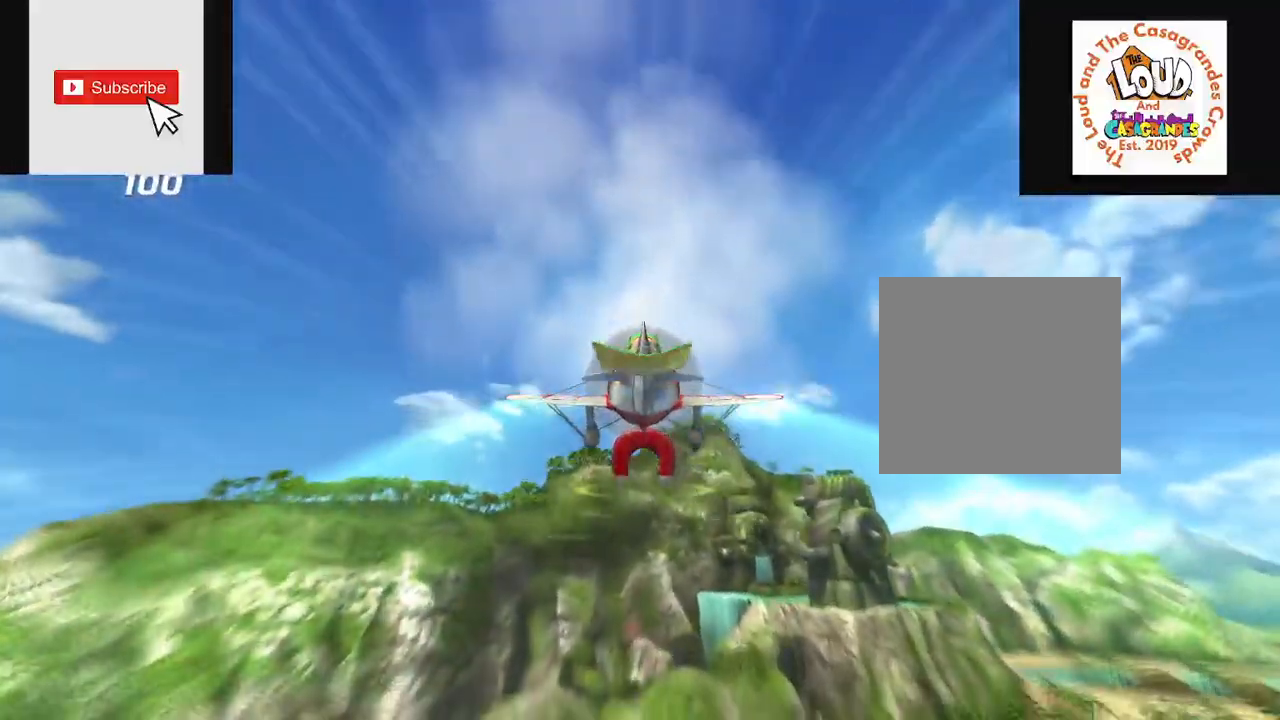
{"buttons": ["R2"], "left_stick": "center", "right_stick": "center", "events": [[67, "R2", "up"], [150, "R2", "down"], [200, "left_stick", "up-right"], [317, "L2", "down"], [367, "L2", "up"], [400, "left_stick", "center"]]}
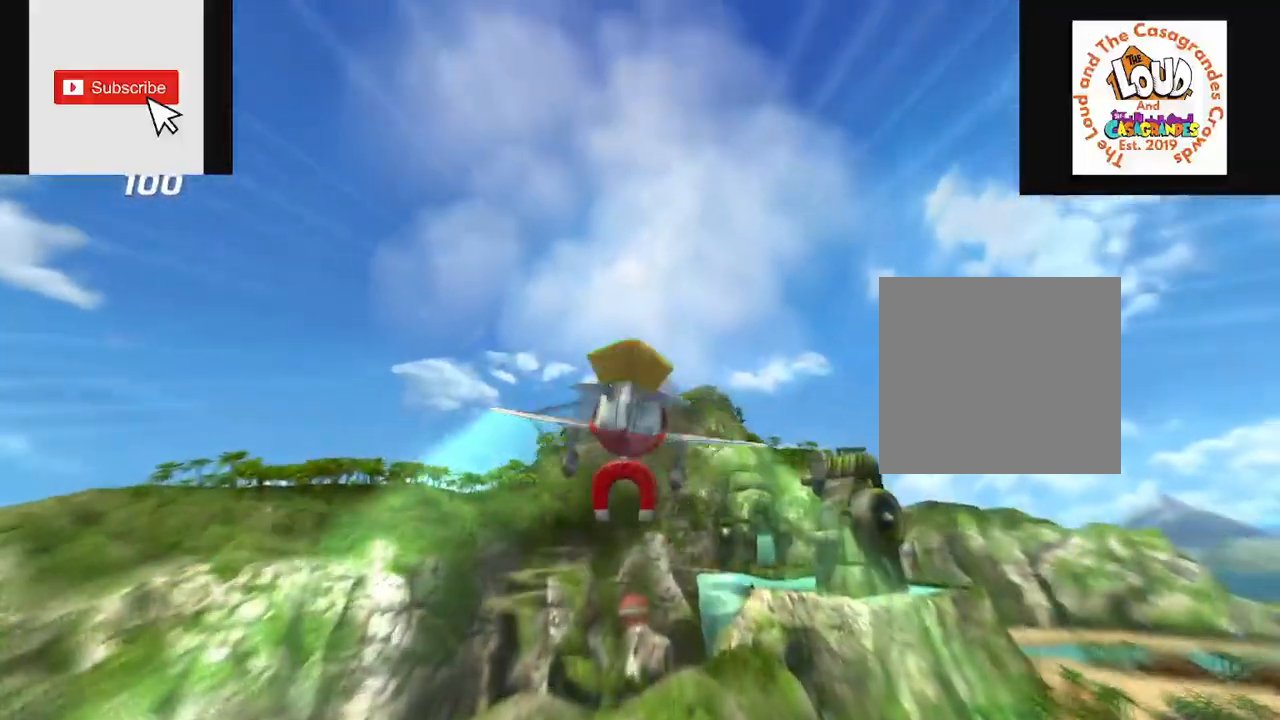
{"buttons": ["R2"], "left_stick": "center", "right_stick": "center", "events": [[301, "left_stick", "right"], [467, "left_stick", "center"]]}
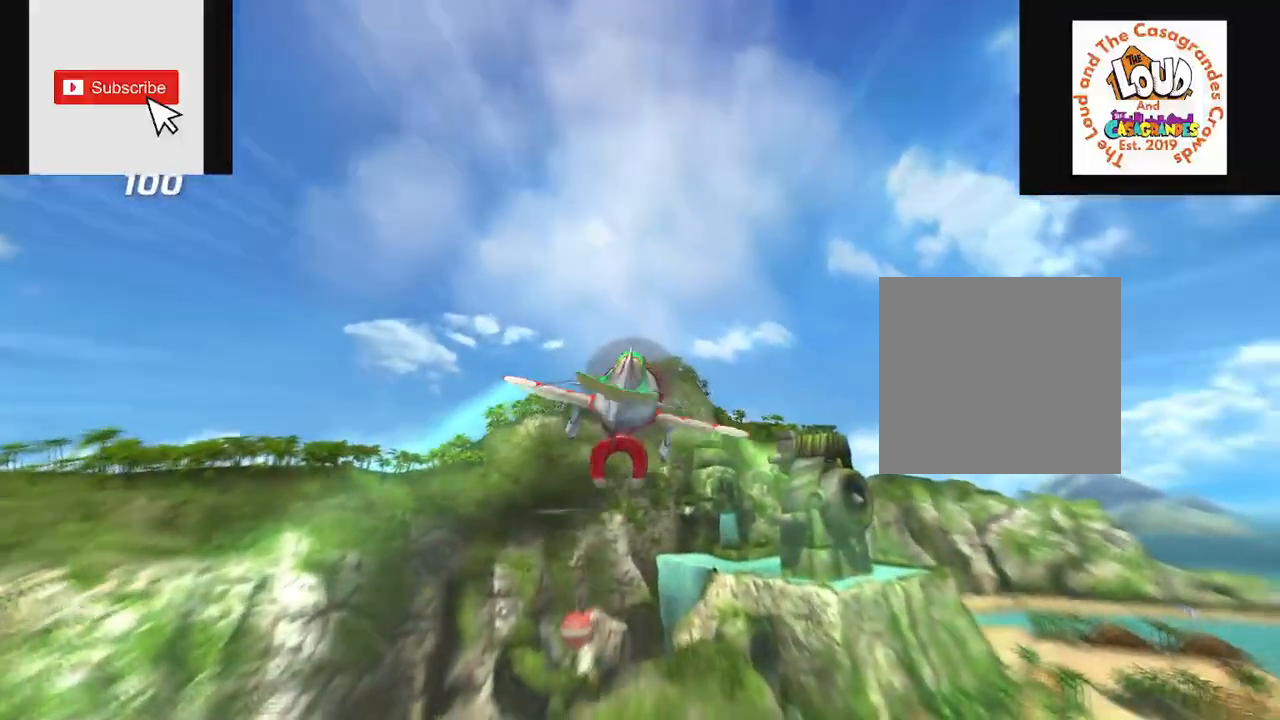
{"buttons": ["R2"], "left_stick": "center", "right_stick": "center", "events": [[17, "R2", "up"], [117, "L2", "down"], [117, "R2", "down"], [150, "left_stick", "down"], [217, "left_stick", "center"], [300, "L2", "up"]]}